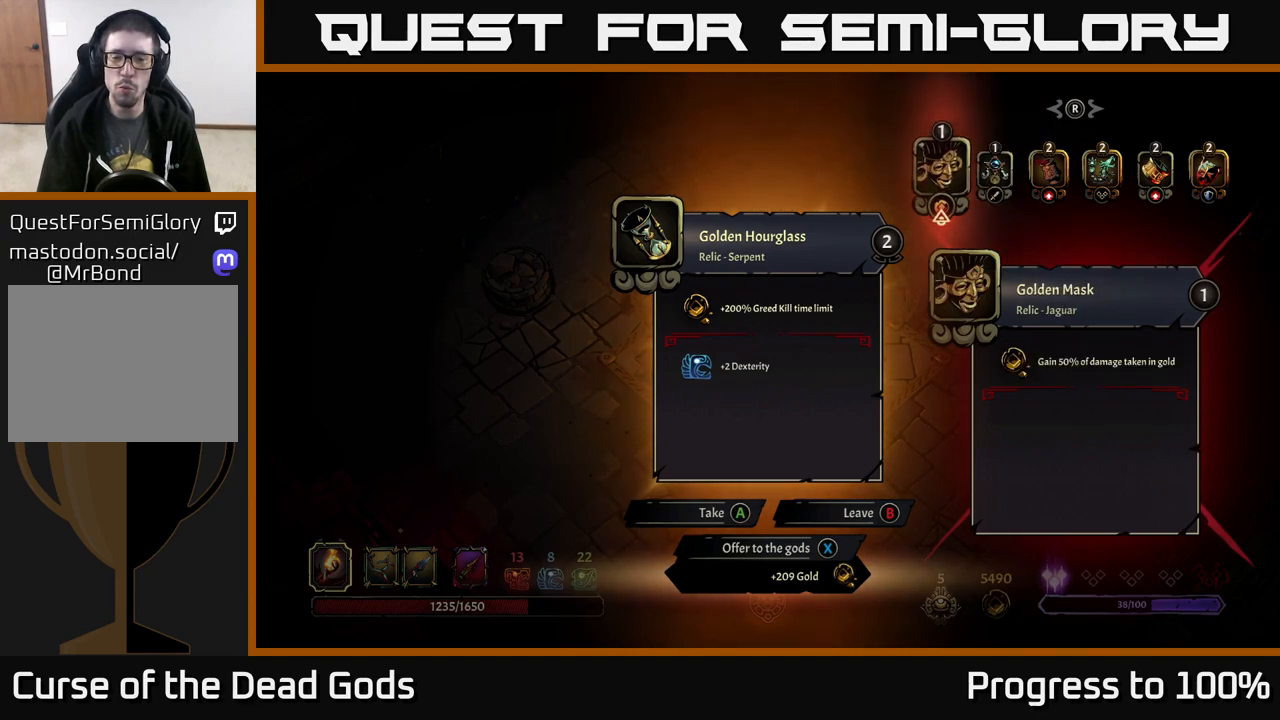
Gameplay with a controller (Xbox layout); each line is a JSON object with the inputs held at the frame after it. "events" lists button and stick changes between this image and that frame as [ms after this image, input, new state], when the widget could be followed in between.
{"buttons": [], "left_stick": "center", "right_stick": "center", "events": [[50, "left_stick", "center"]]}
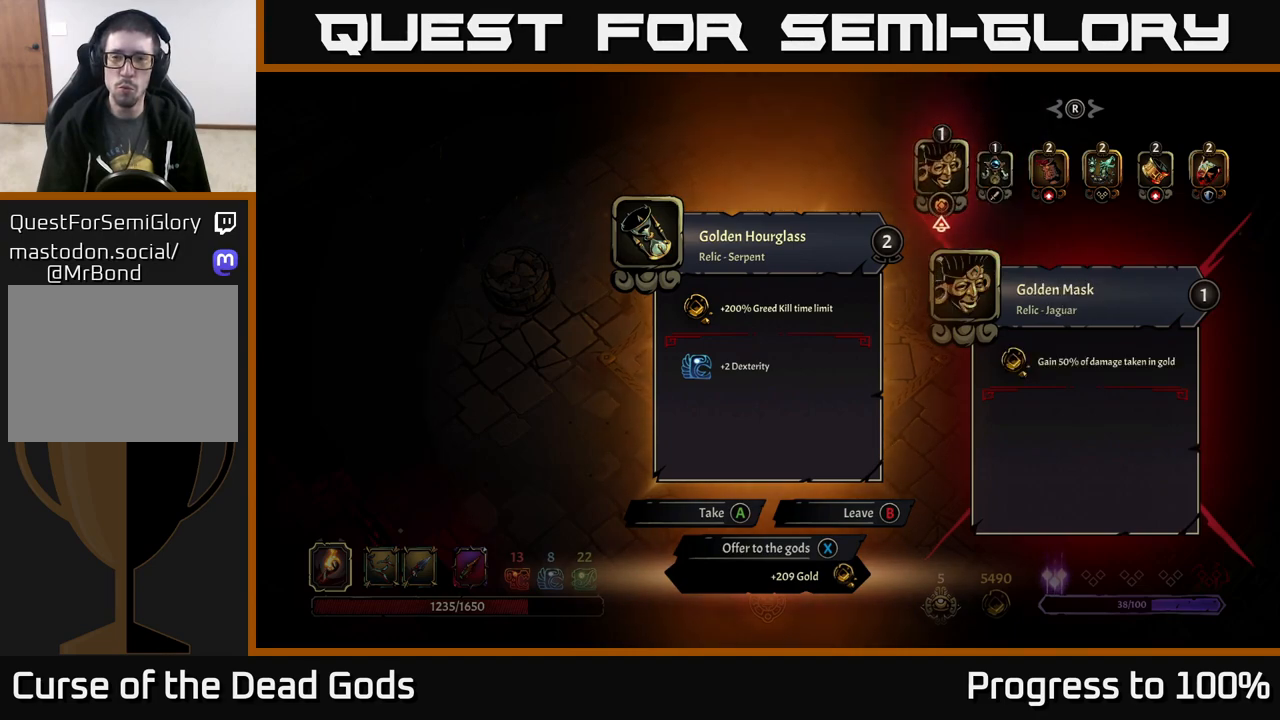
{"buttons": [], "left_stick": "right", "right_stick": "center", "events": [[450, "left_stick", "right"]]}
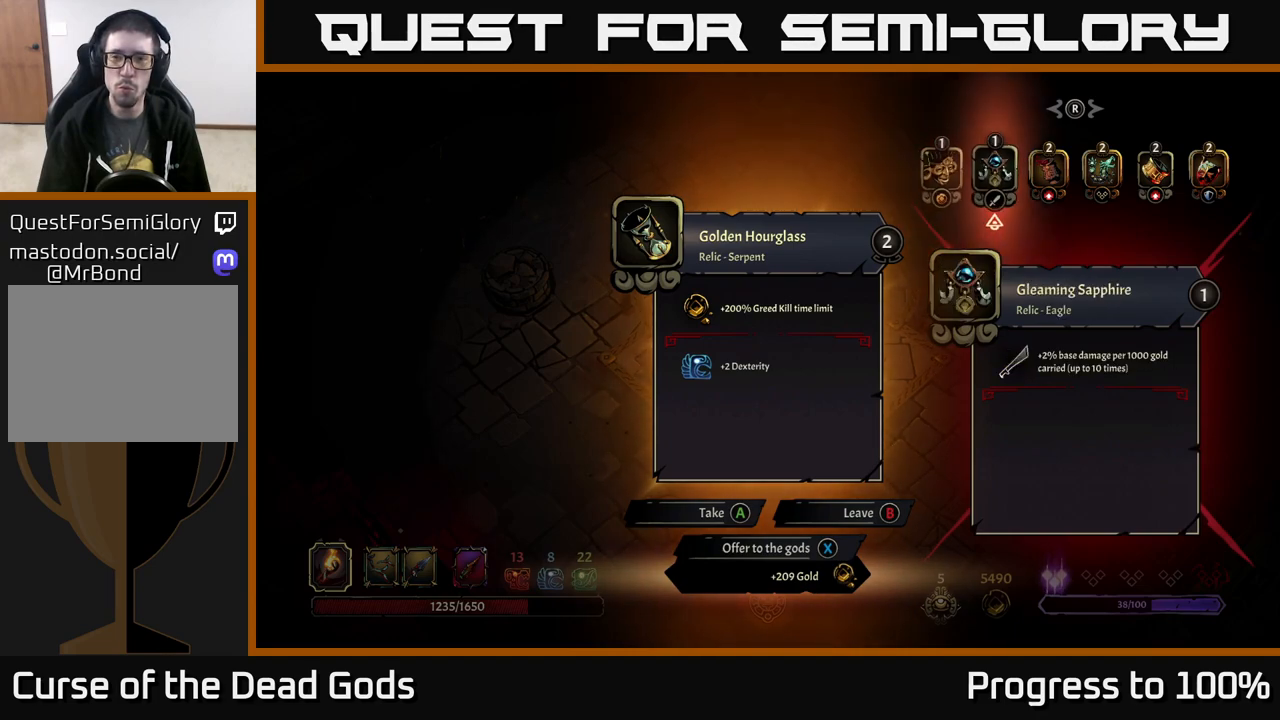
{"buttons": [], "left_stick": "center", "right_stick": "center", "events": [[50, "left_stick", "center"], [133, "left_stick", "right"], [250, "left_stick", "center"]]}
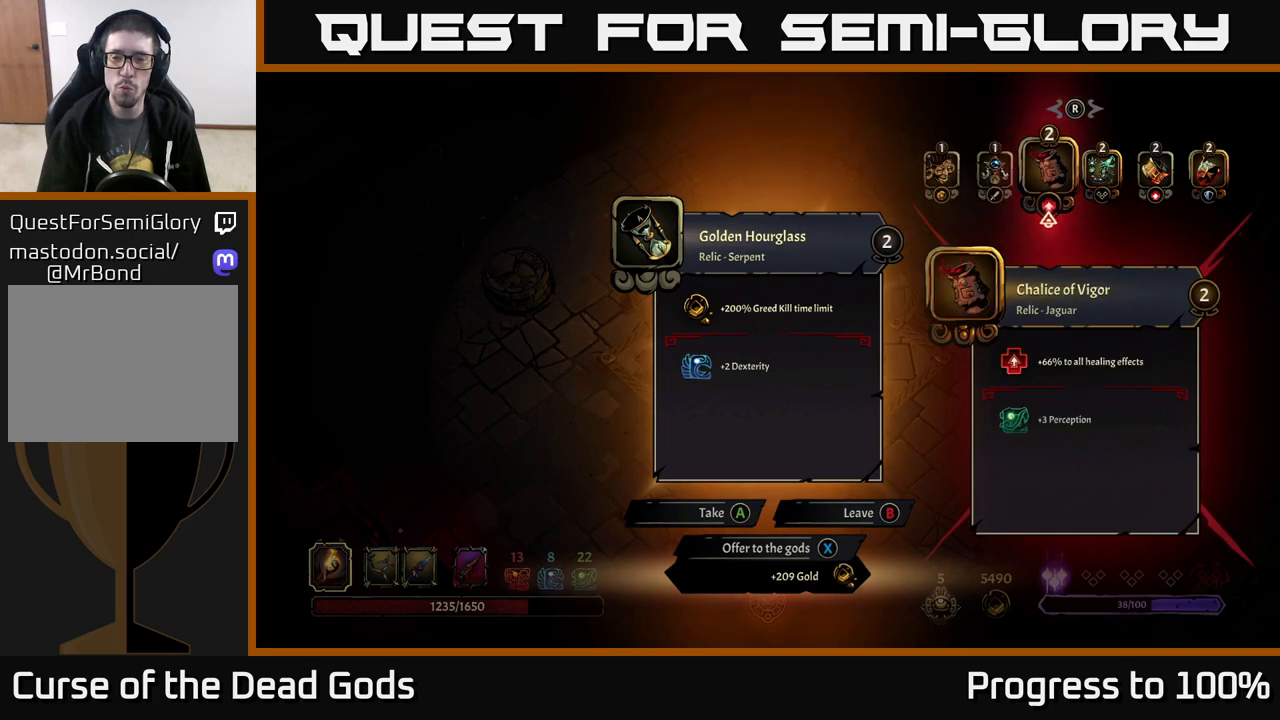
{"buttons": [], "left_stick": "center", "right_stick": "center", "events": [[17, "left_stick", "right"], [133, "left_stick", "center"]]}
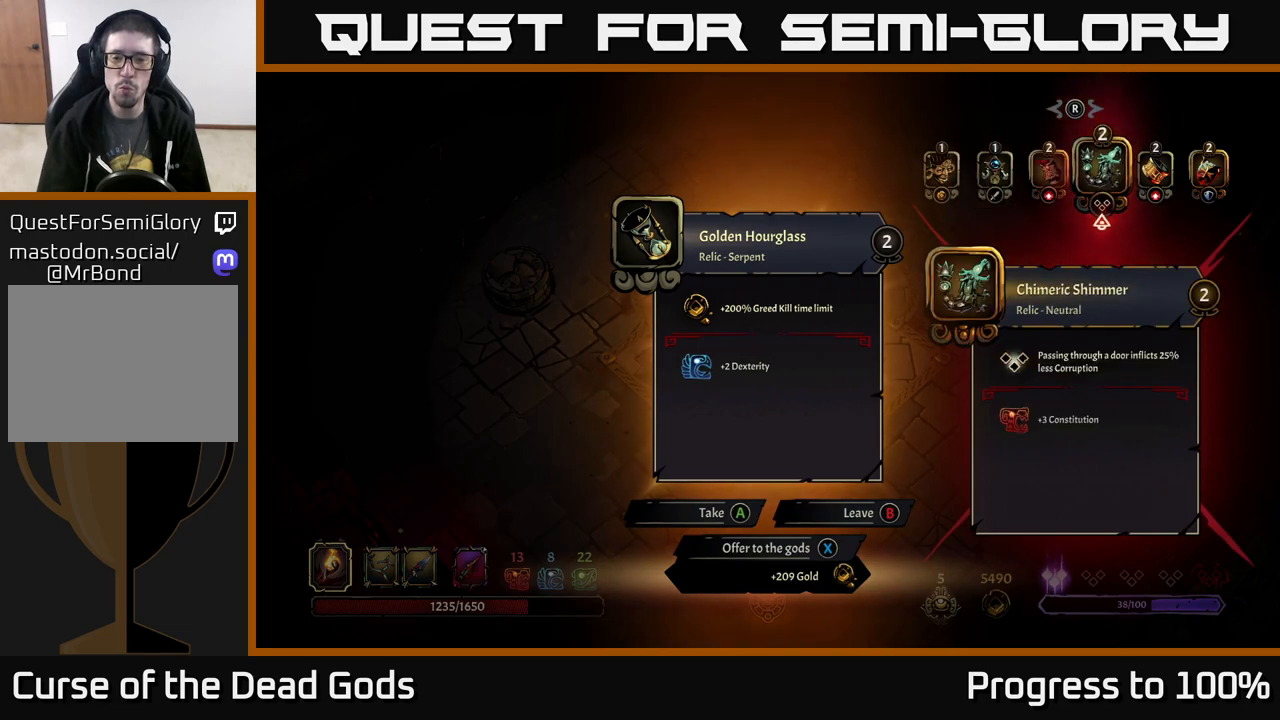
{"buttons": [], "left_stick": "center", "right_stick": "center", "events": []}
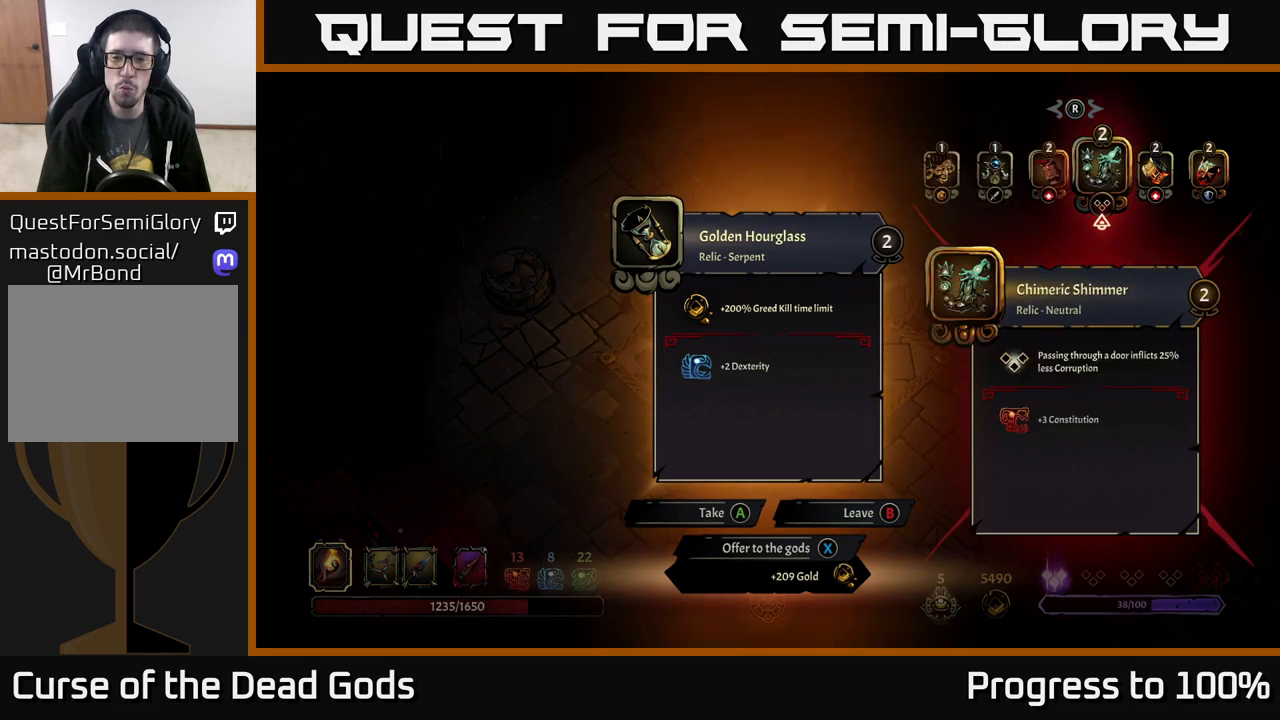
{"buttons": [], "left_stick": "center", "right_stick": "center", "events": []}
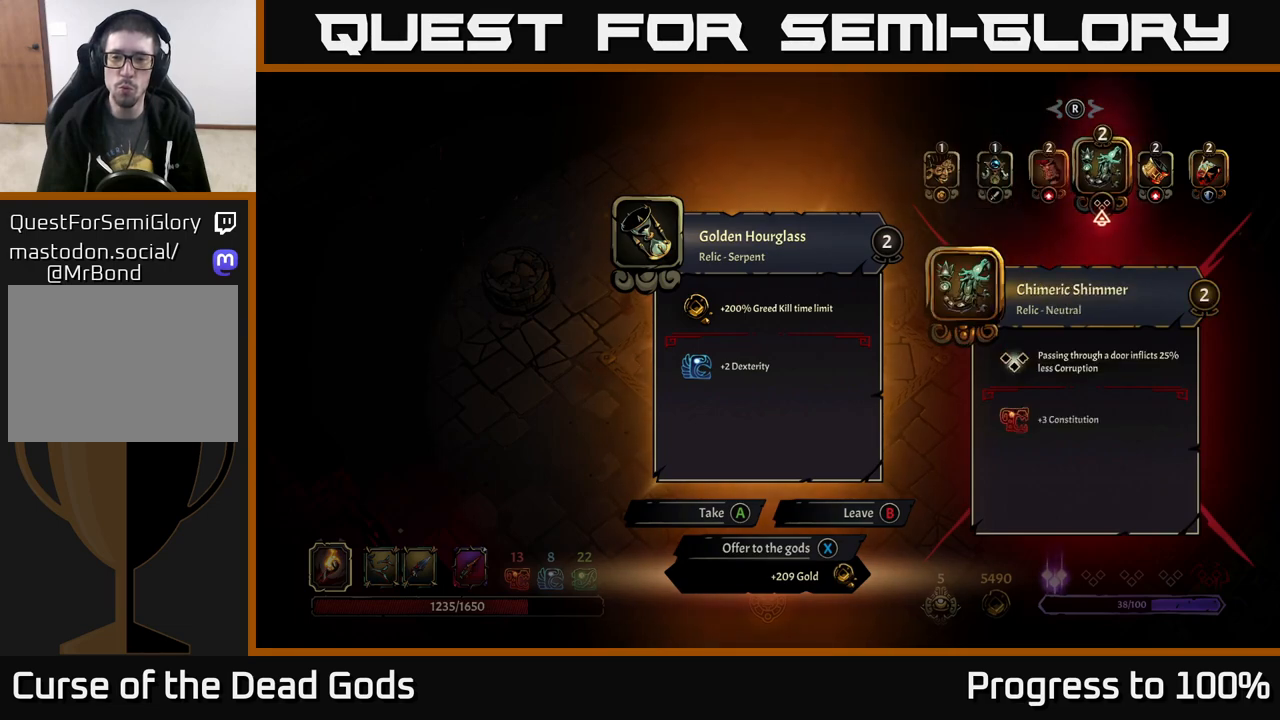
{"buttons": [], "left_stick": "center", "right_stick": "center", "events": [[233, "left_stick", "right"], [383, "left_stick", "center"]]}
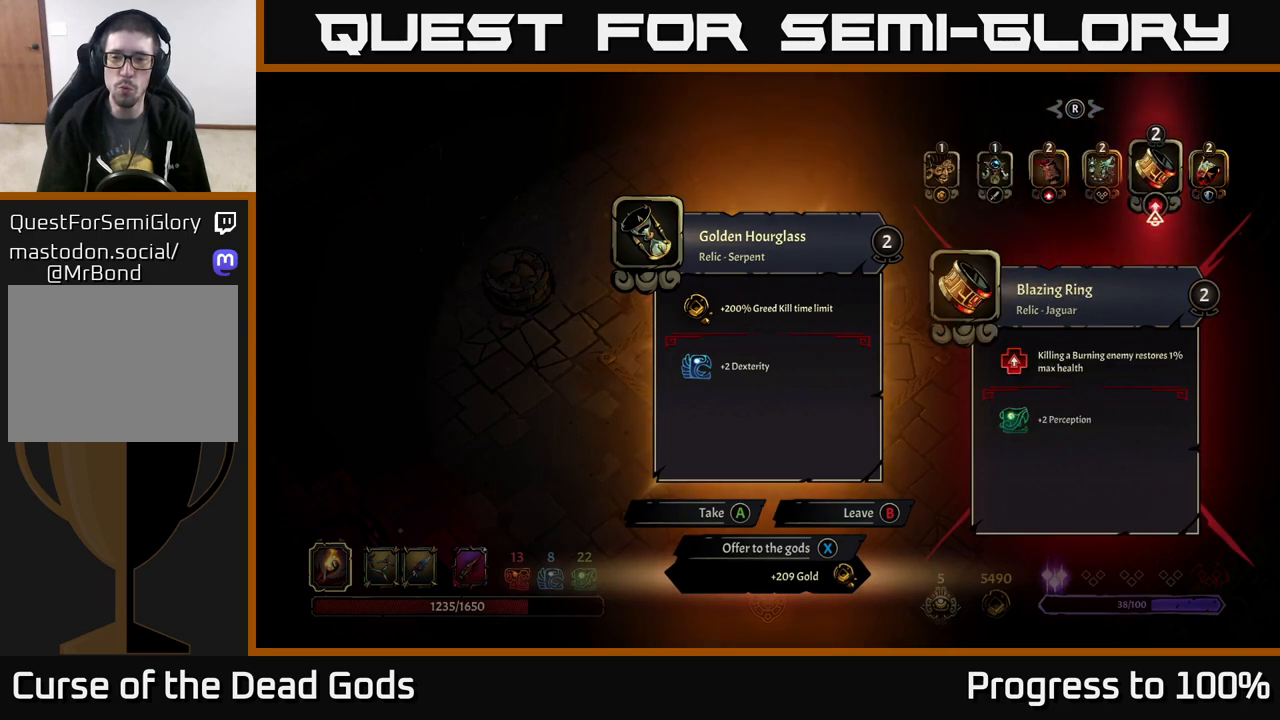
{"buttons": [], "left_stick": "center", "right_stick": "center", "events": [[83, "left_stick", "right"], [250, "left_stick", "center"]]}
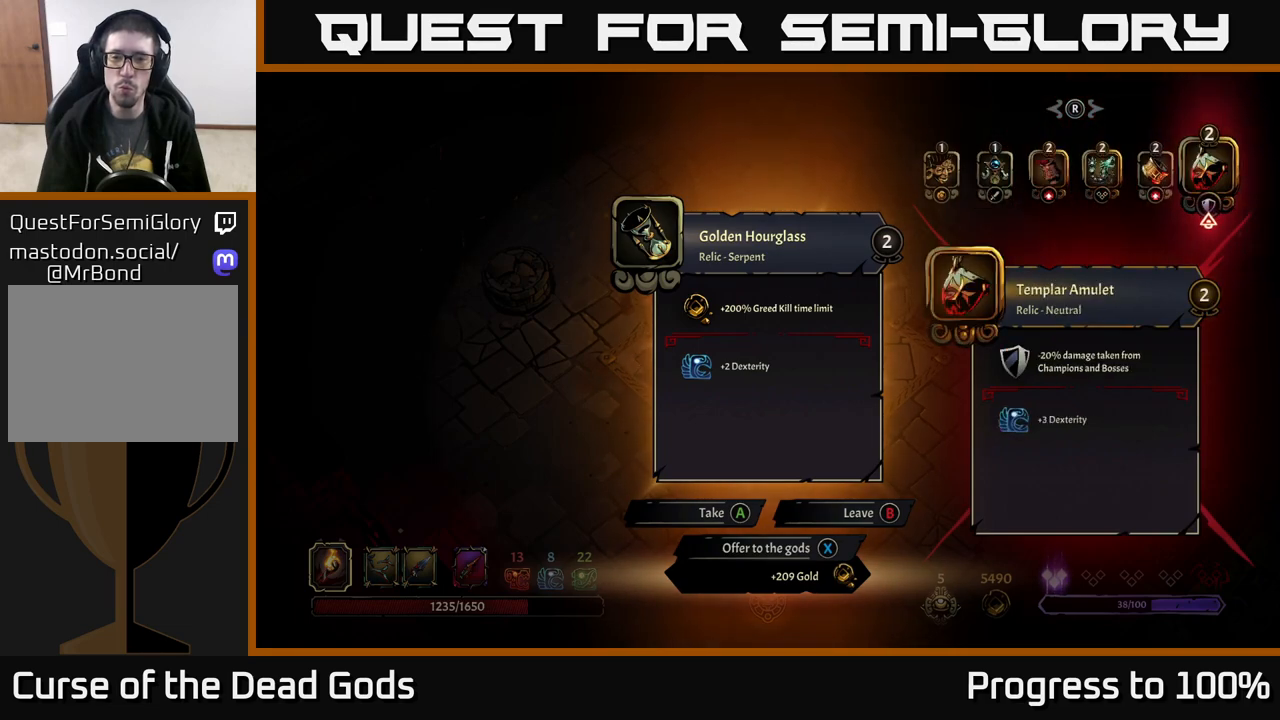
{"buttons": [], "left_stick": "center", "right_stick": "center", "events": []}
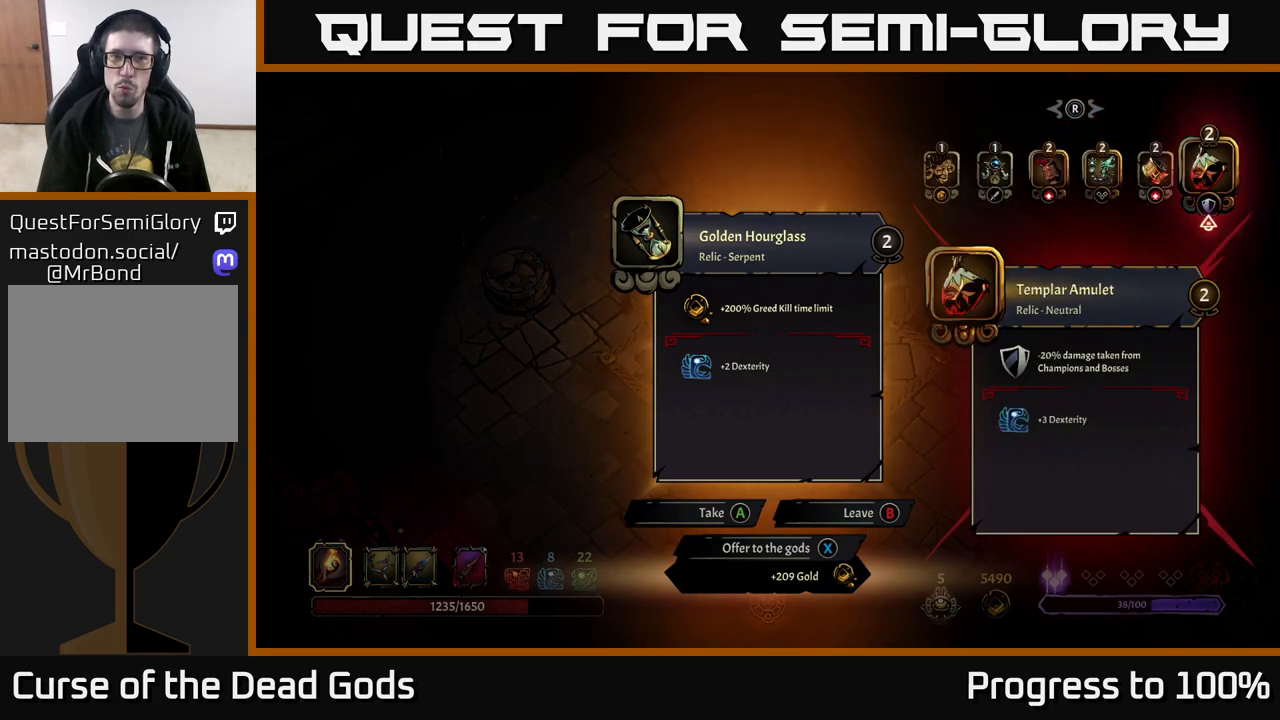
{"buttons": [], "left_stick": "center", "right_stick": "center", "events": []}
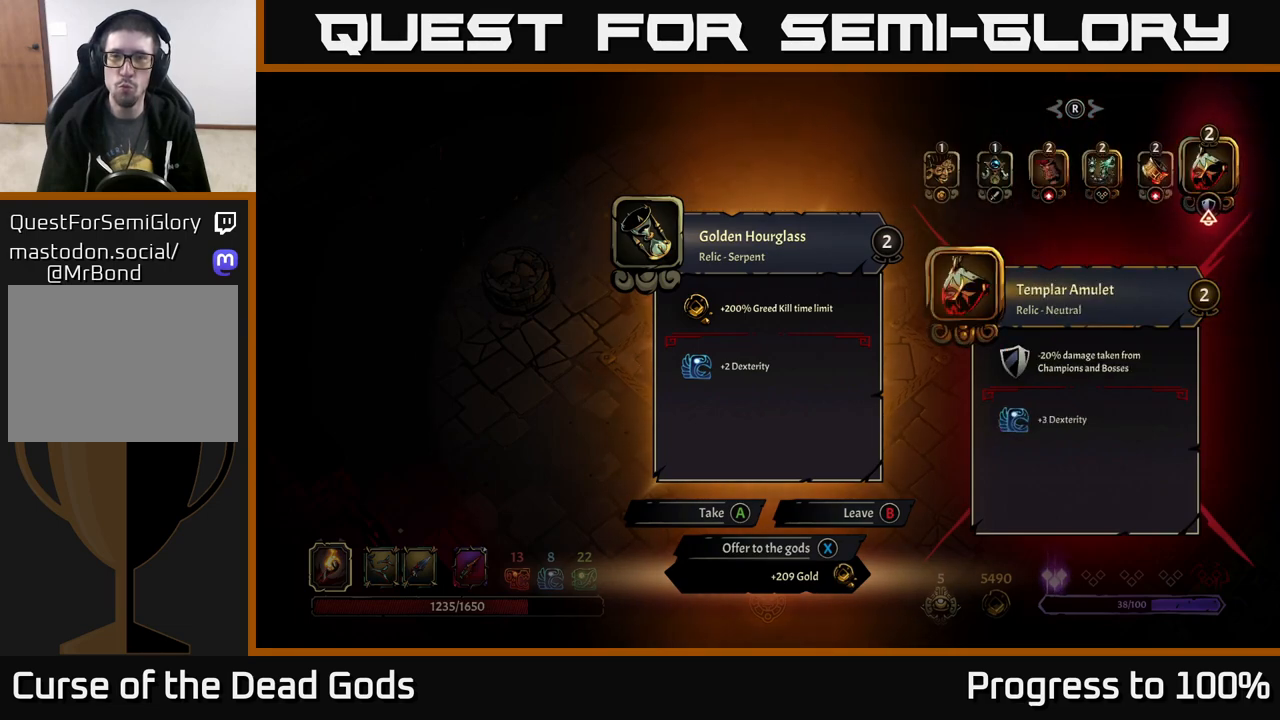
{"buttons": [], "left_stick": "center", "right_stick": "center", "events": []}
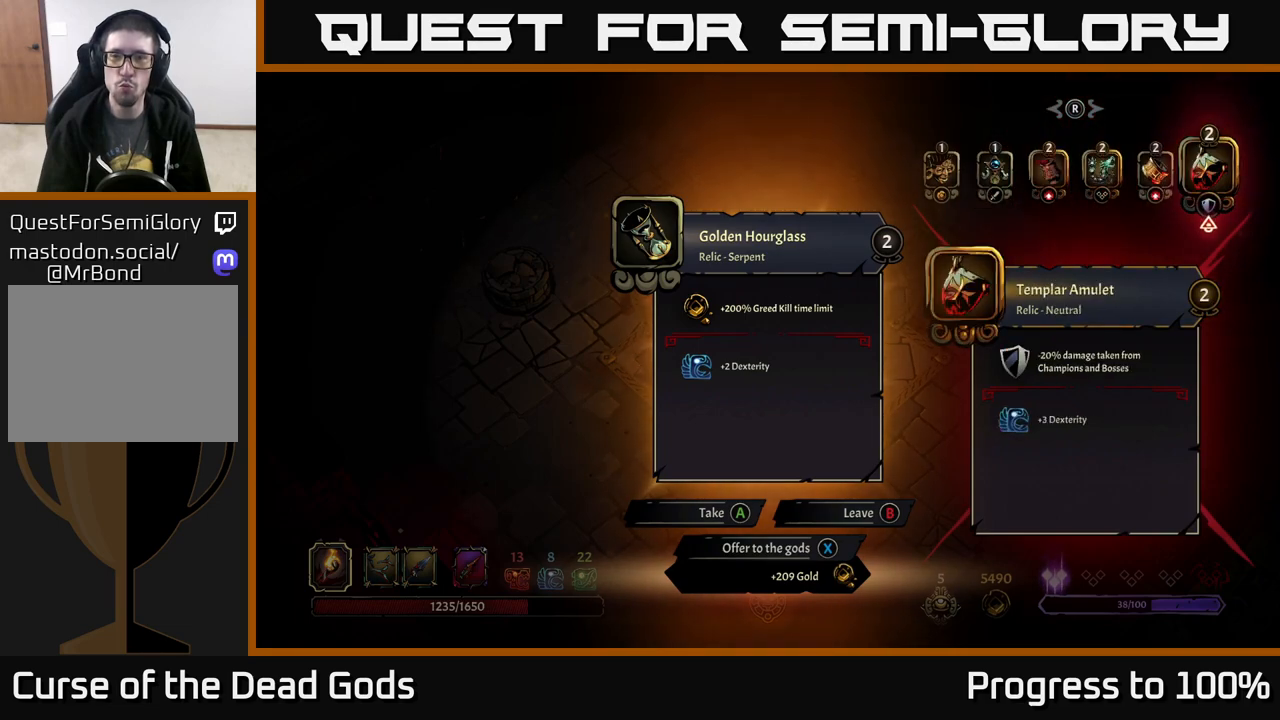
{"buttons": [], "left_stick": "left", "right_stick": "center", "events": [[483, "left_stick", "left"]]}
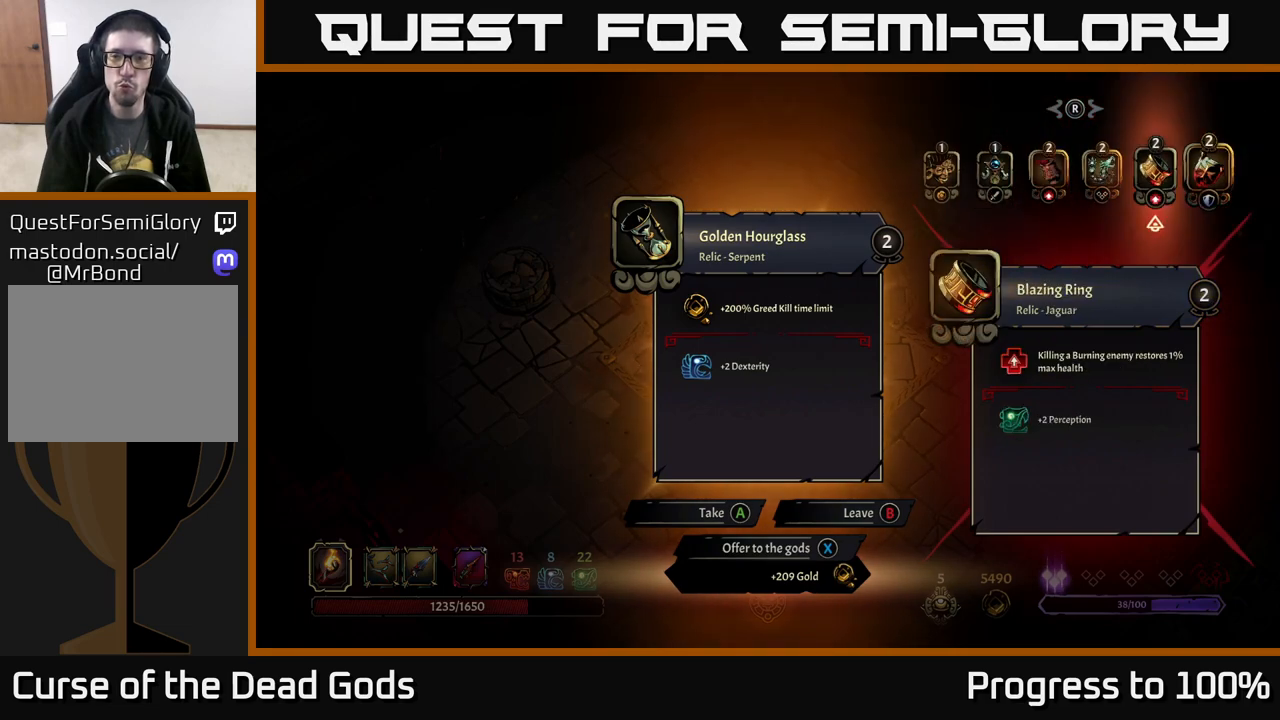
{"buttons": [], "left_stick": "center", "right_stick": "center", "events": [[100, "left_stick", "center"]]}
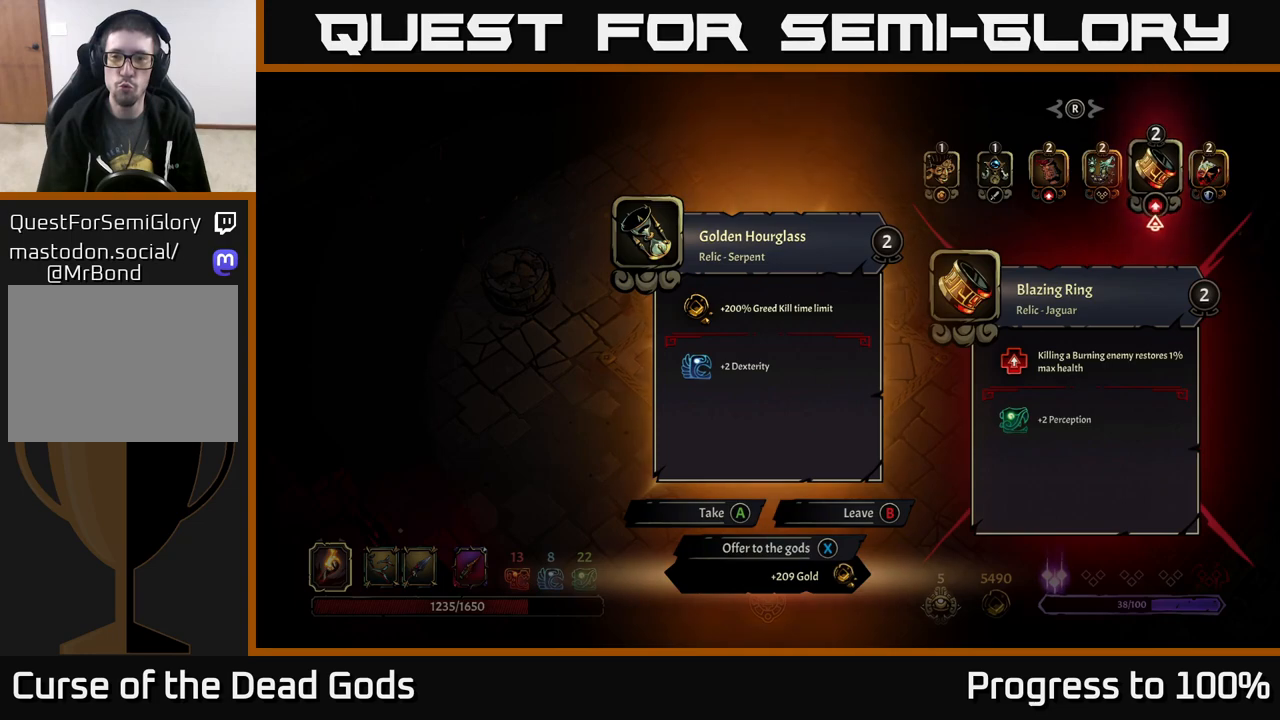
{"buttons": [], "left_stick": "center", "right_stick": "center", "events": []}
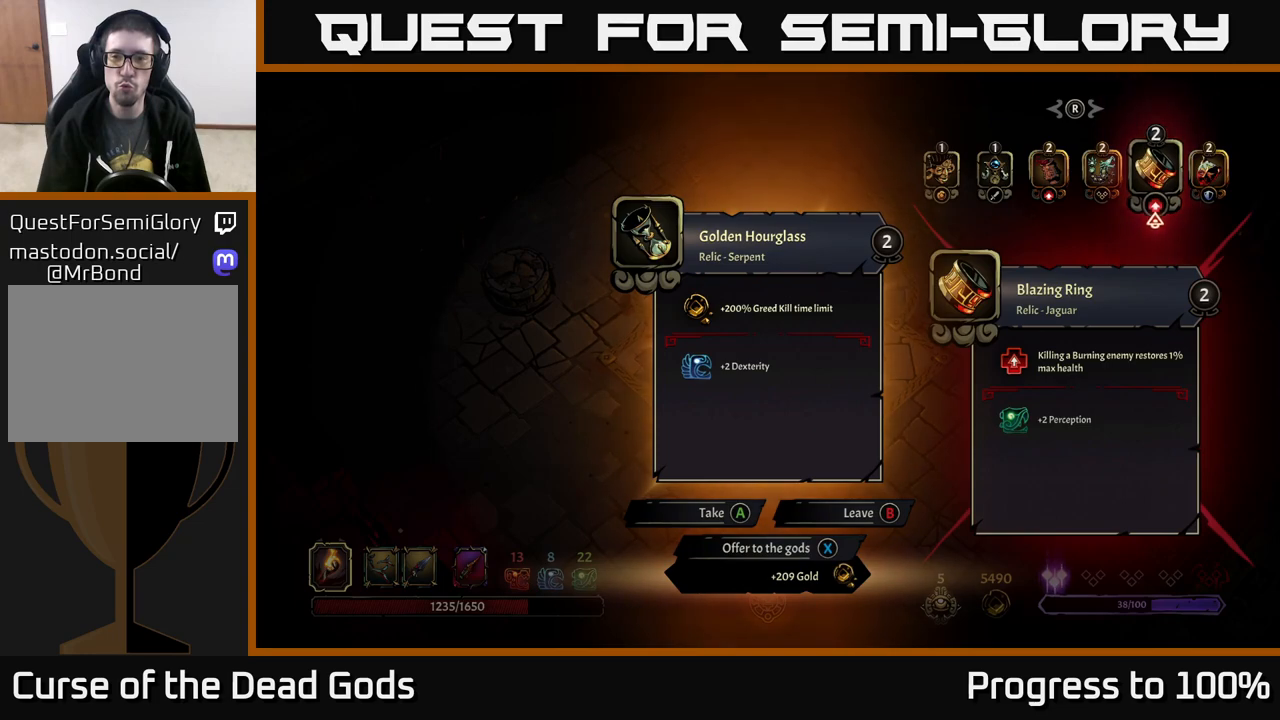
{"buttons": [], "left_stick": "center", "right_stick": "center", "events": []}
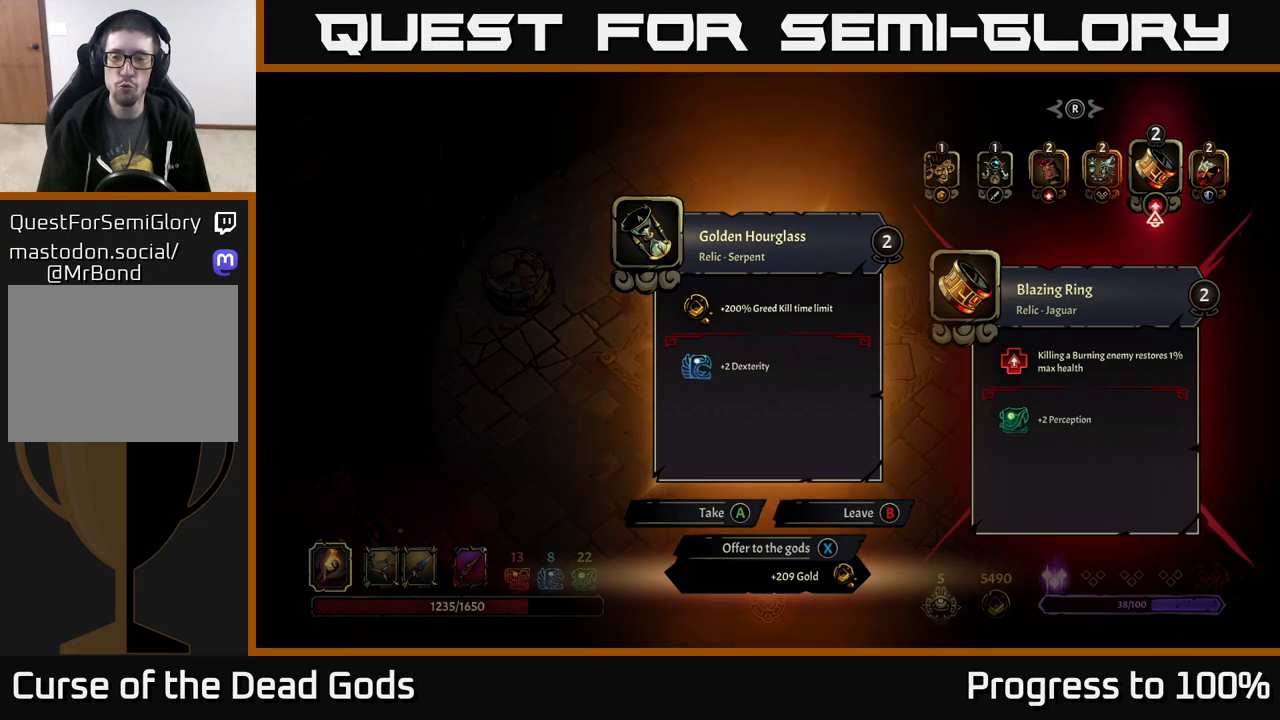
{"buttons": [], "left_stick": "center", "right_stick": "center", "events": [[83, "left_stick", "left"], [250, "left_stick", "center"]]}